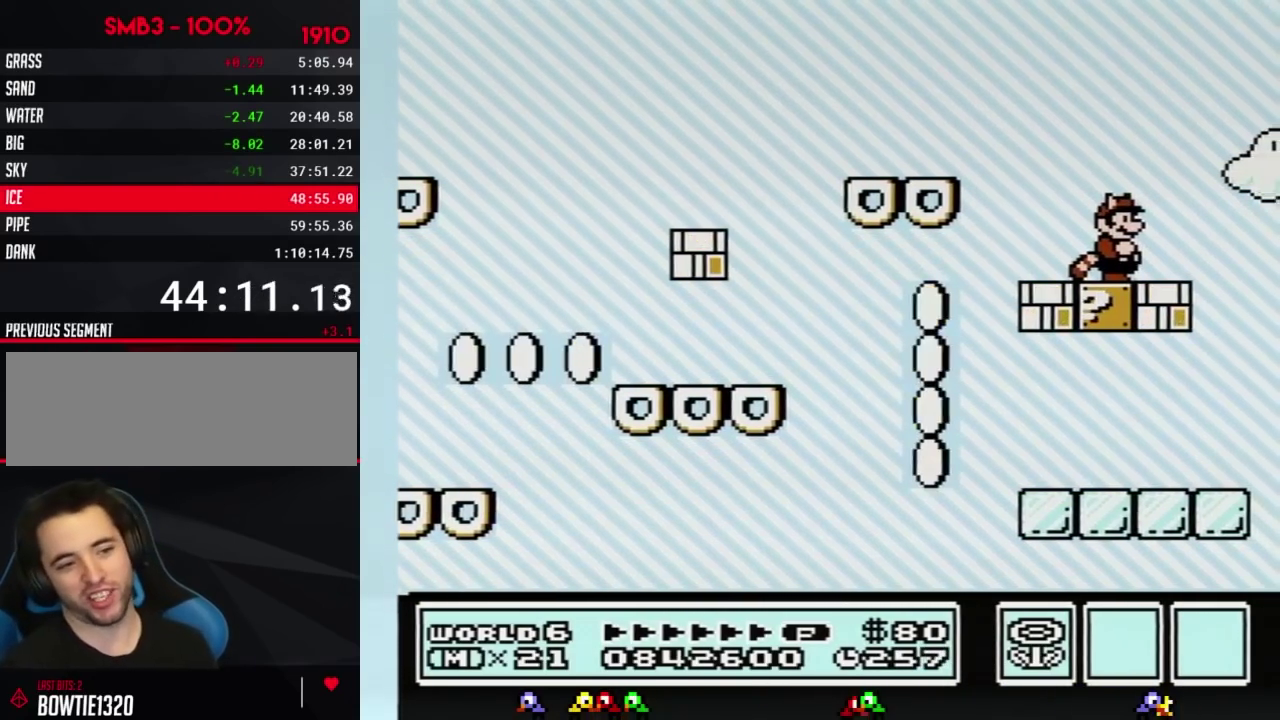
Gameplay with a controller (Nintendo layout); each line is a JSON object with the inputs held at the frame after it. "events" lists button and stick changes between this image and that frame as [ms after this image, input, new state], when the widget could be followed in between. Not read: L3 R3.
{"buttons": [], "events": []}
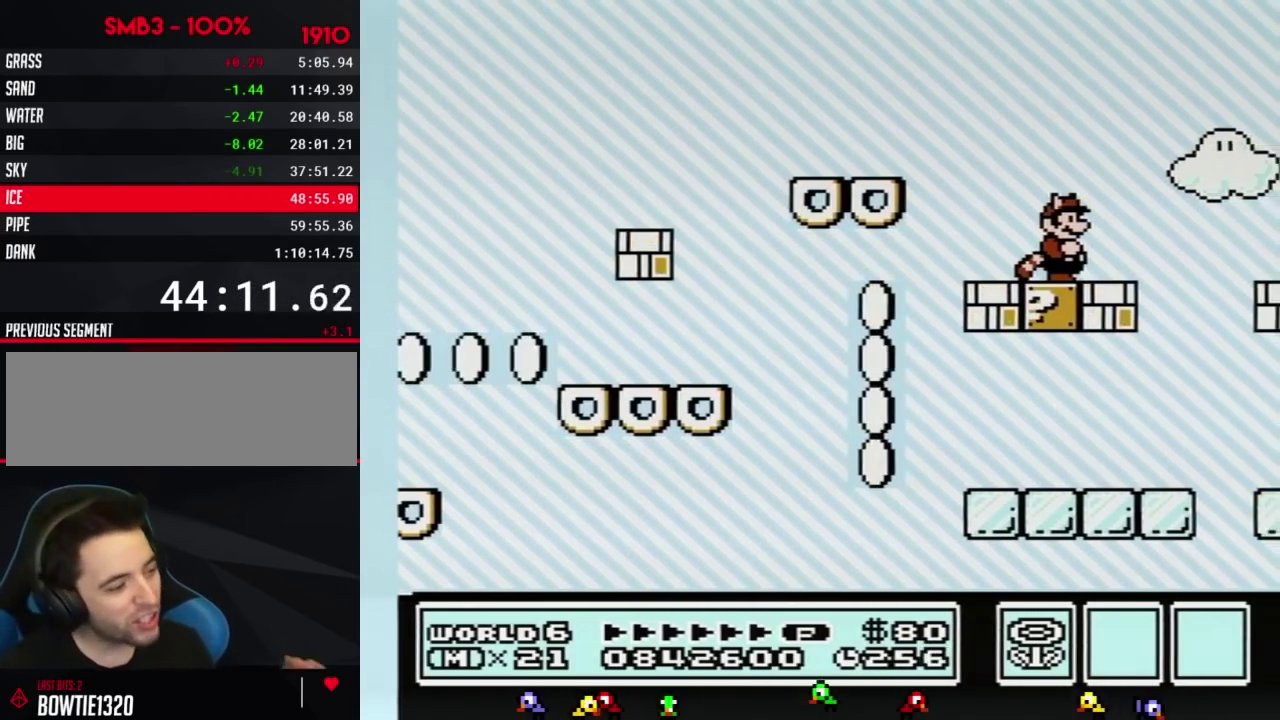
{"buttons": [], "events": []}
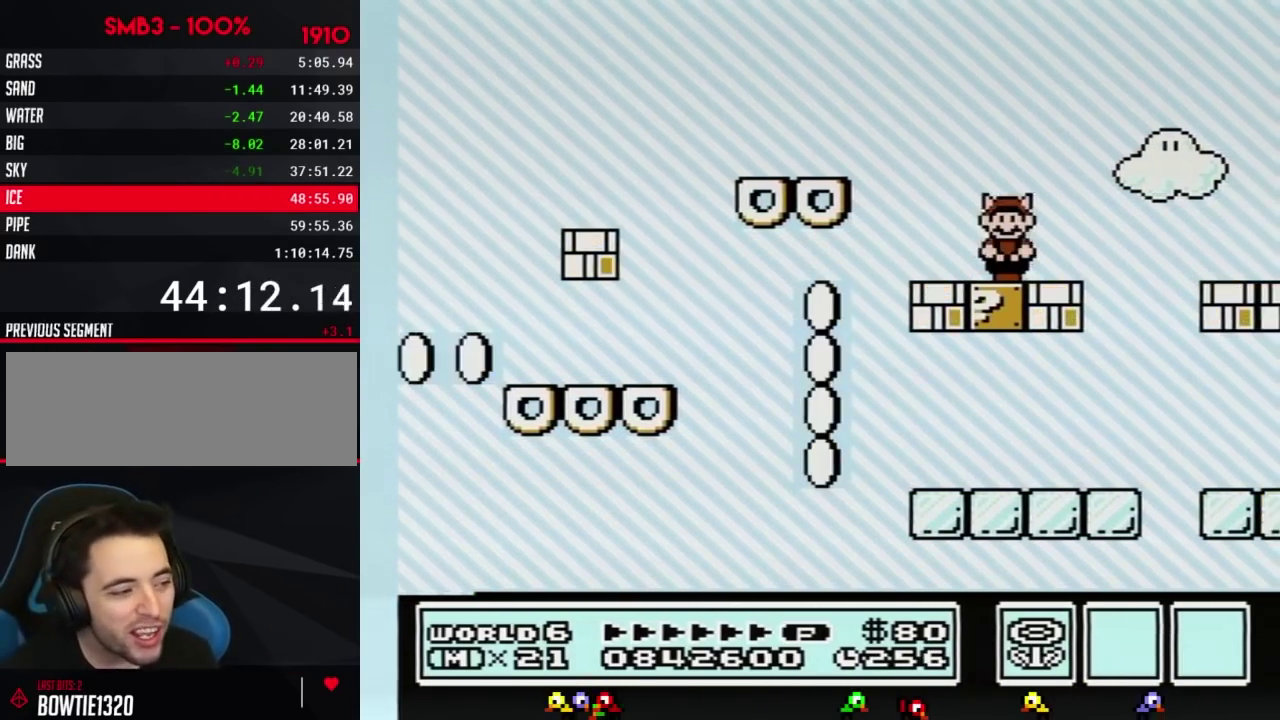
{"buttons": ["B", "DPAD_RIGHT"], "events": [[16, "B", "down"], [417, "DPAD_RIGHT", "down"]]}
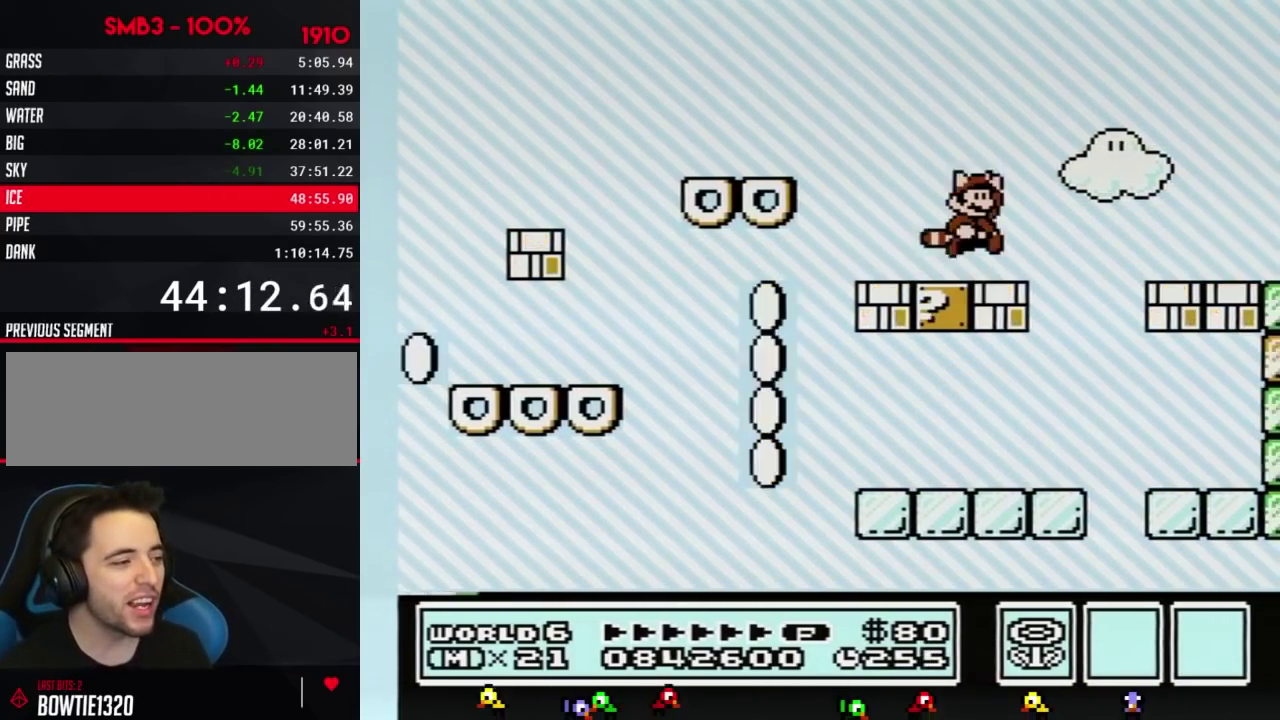
{"buttons": ["B"], "events": [[83, "A", "down"], [367, "A", "up"], [367, "B", "up"], [484, "B", "down"], [484, "DPAD_RIGHT", "up"]]}
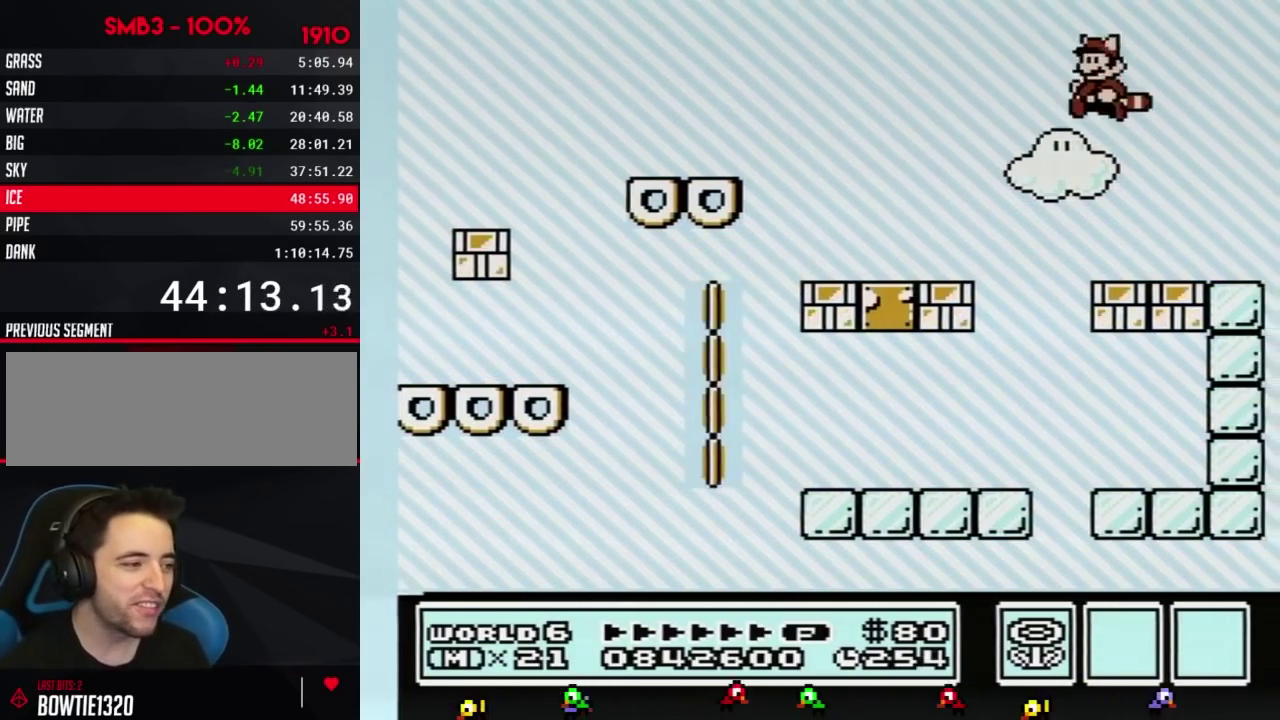
{"buttons": ["A", "B", "DPAD_LEFT"], "events": [[333, "DPAD_LEFT", "down"], [383, "A", "down"]]}
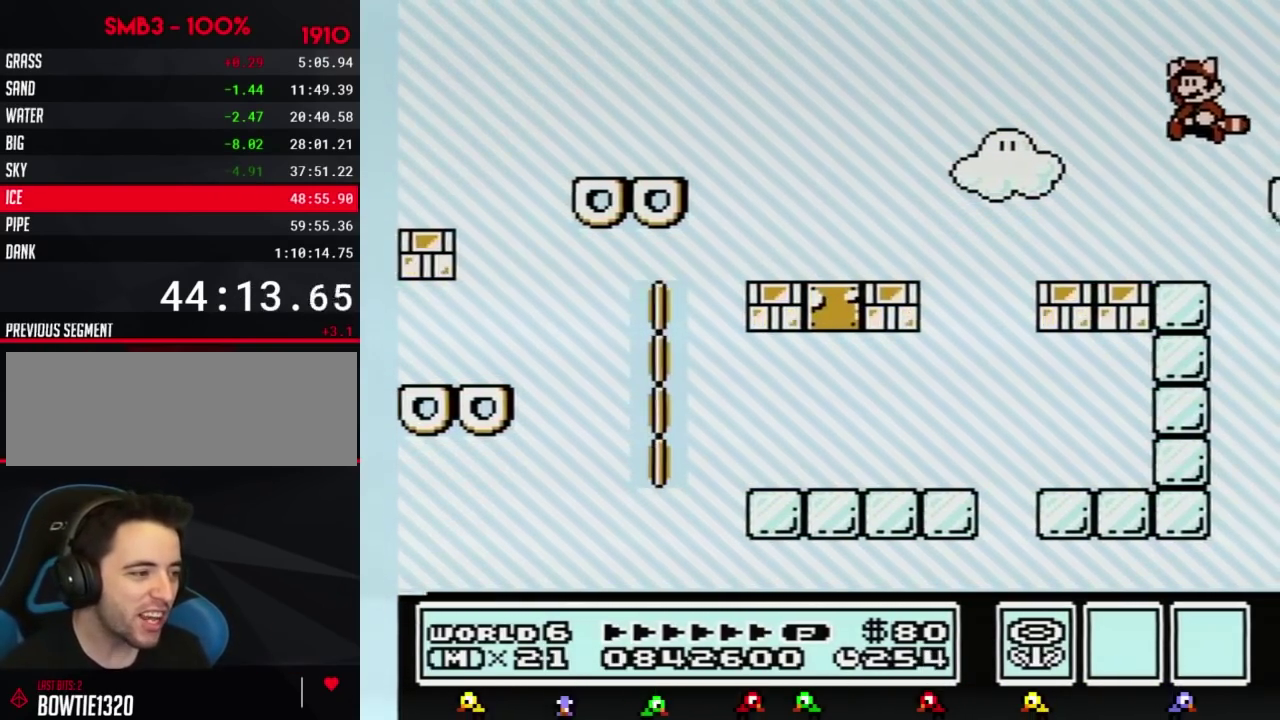
{"buttons": ["DPAD_LEFT"], "events": [[117, "A", "up"], [117, "B", "up"], [234, "B", "down"], [234, "DPAD_LEFT", "up"], [450, "B", "up"], [450, "DPAD_LEFT", "down"]]}
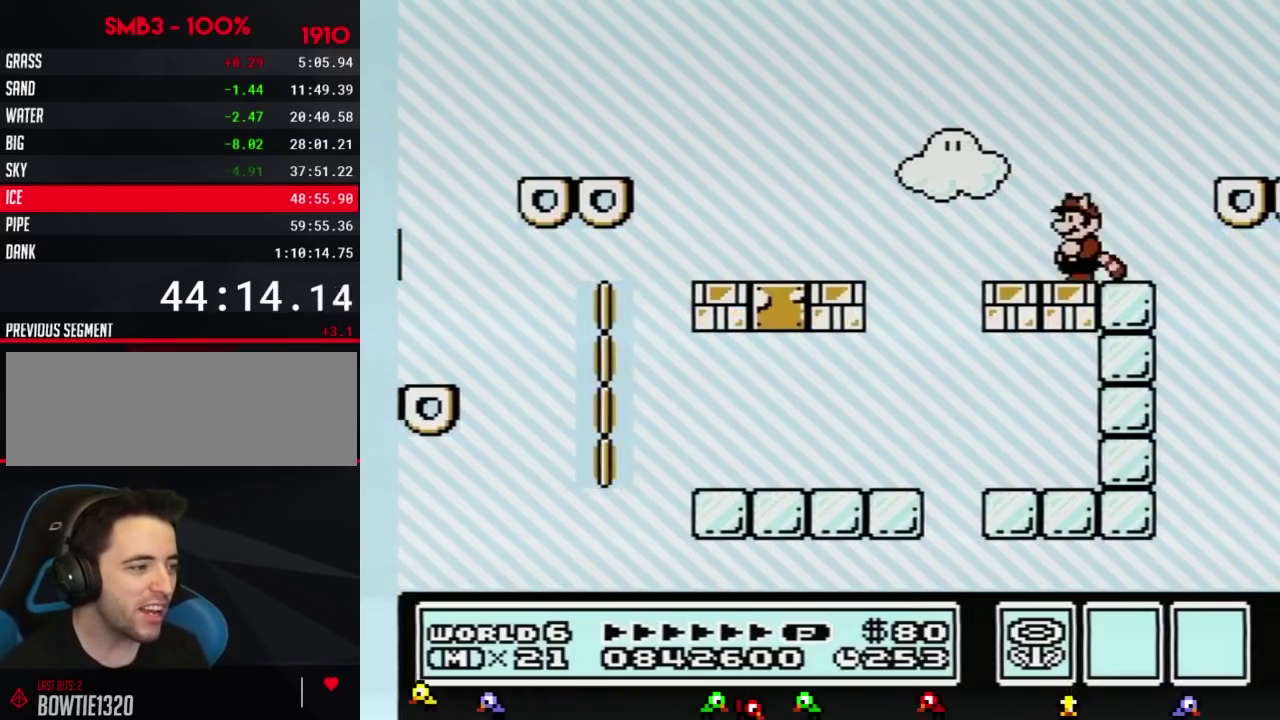
{"buttons": ["B", "DPAD_RIGHT"], "events": [[83, "DPAD_LEFT", "up"], [133, "B", "down"], [166, "A", "down"], [333, "B", "up"], [350, "A", "up"], [450, "B", "down"], [450, "DPAD_RIGHT", "down"]]}
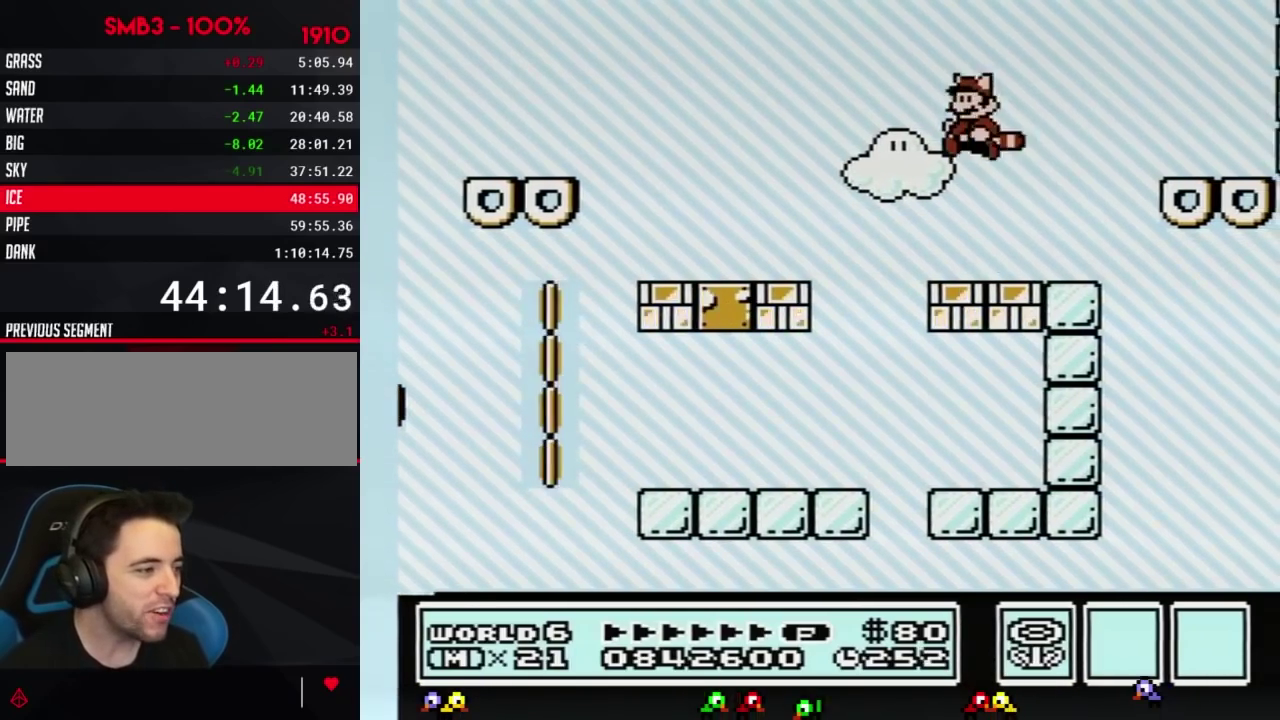
{"buttons": ["A", "B", "DPAD_RIGHT"], "events": [[367, "A", "down"]]}
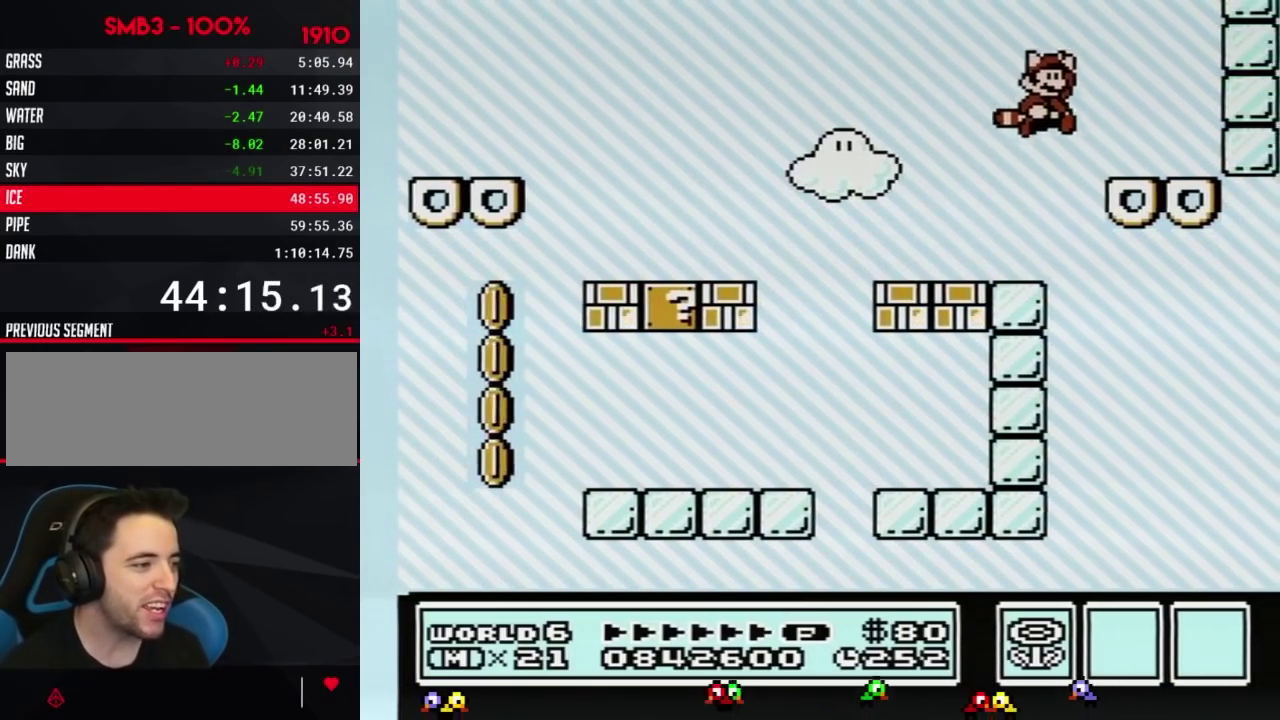
{"buttons": ["A", "B", "DPAD_LEFT"], "events": [[66, "A", "up"], [66, "B", "up"], [166, "B", "down"], [300, "DPAD_RIGHT", "up"], [450, "A", "down"], [450, "DPAD_LEFT", "down"]]}
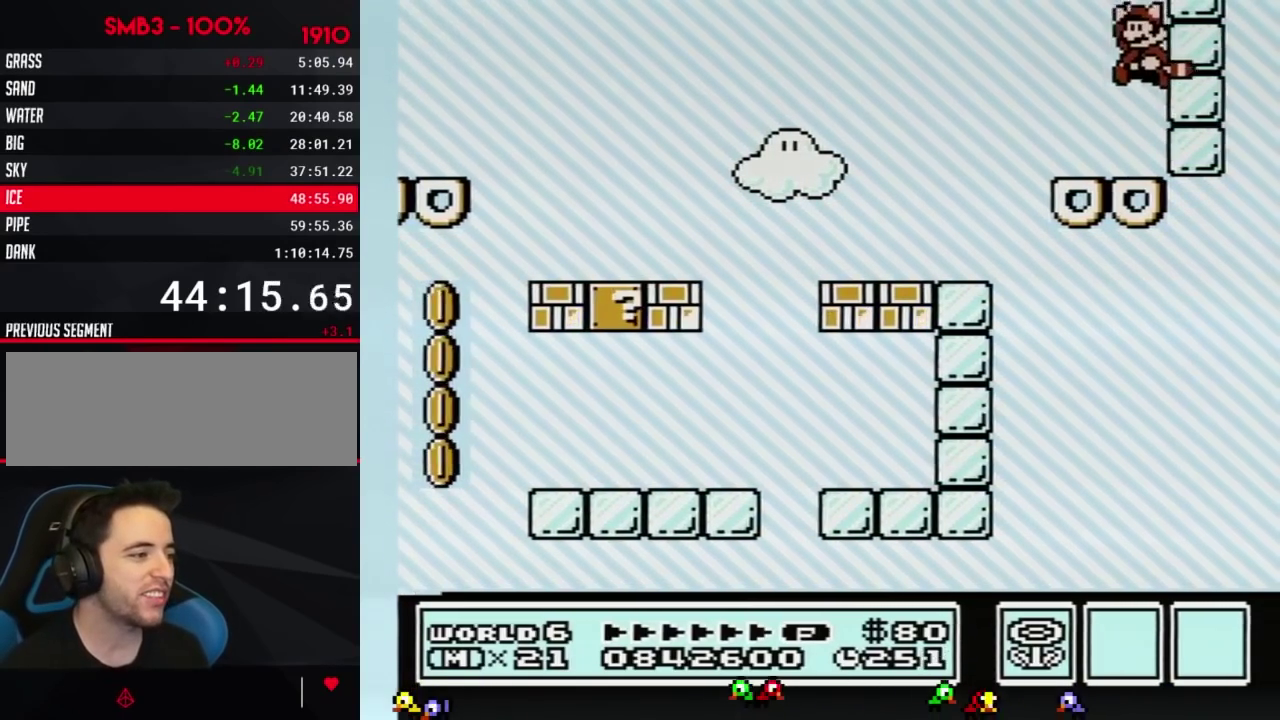
{"buttons": ["DPAD_RIGHT"], "events": [[200, "DPAD_LEFT", "up"], [267, "DPAD_RIGHT", "down"], [334, "A", "up"], [384, "B", "up"]]}
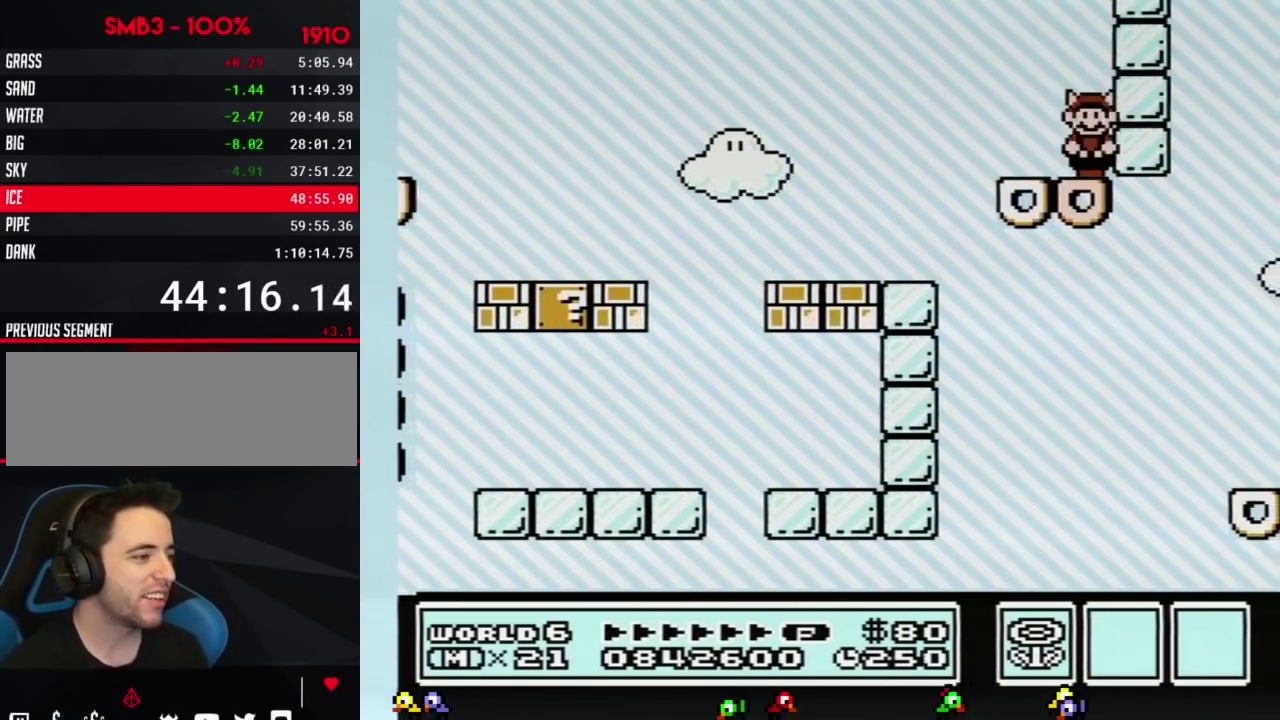
{"buttons": ["B"], "events": [[16, "B", "down"], [100, "DPAD_RIGHT", "up"], [350, "DPAD_DOWN", "down"], [450, "DPAD_DOWN", "up"]]}
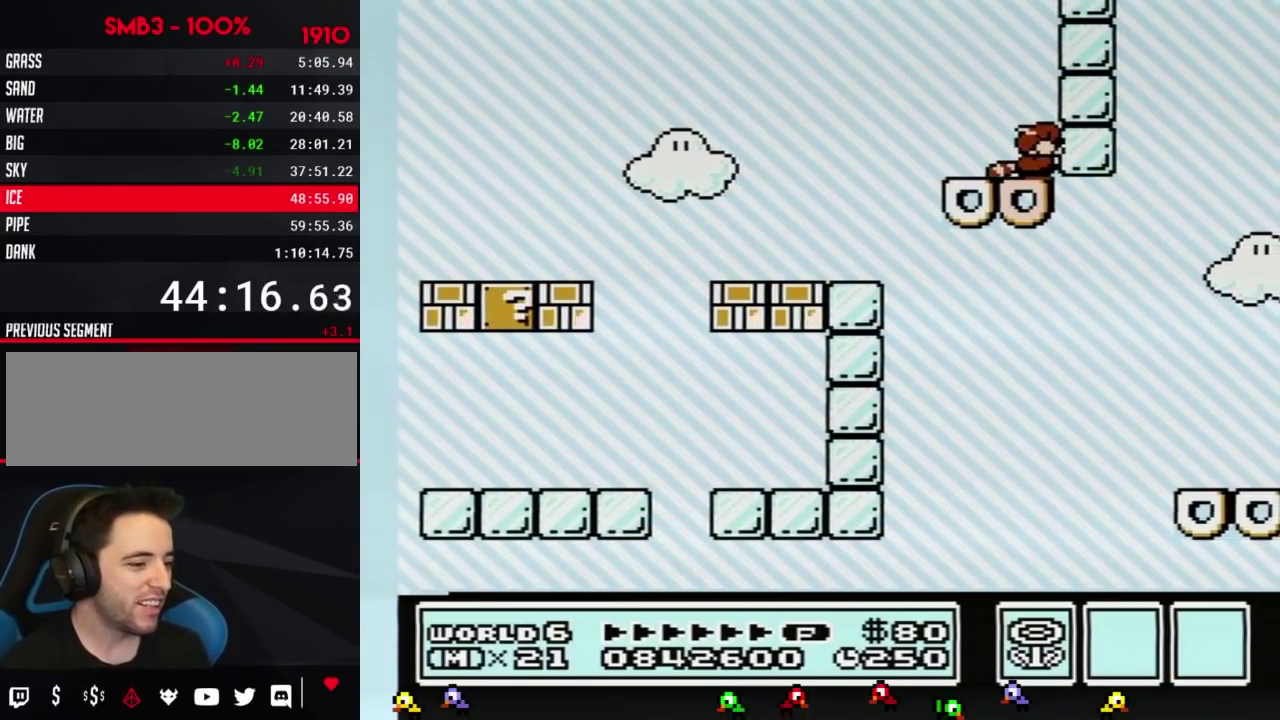
{"buttons": ["B"], "events": [[17, "DPAD_DOWN", "down"], [133, "DPAD_DOWN", "up"], [200, "DPAD_DOWN", "down"], [334, "DPAD_DOWN", "up"]]}
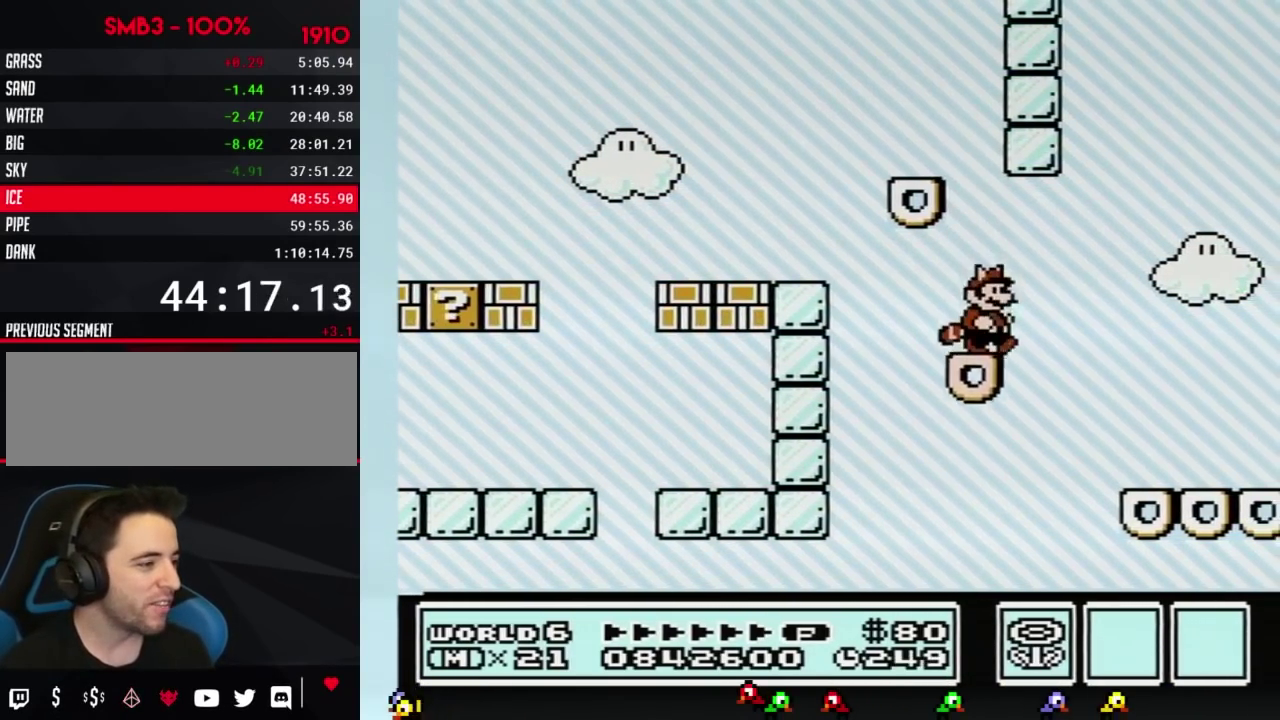
{"buttons": ["DPAD_RIGHT"], "events": [[16, "DPAD_RIGHT", "down"], [100, "A", "down"], [350, "A", "up"], [350, "B", "up"]]}
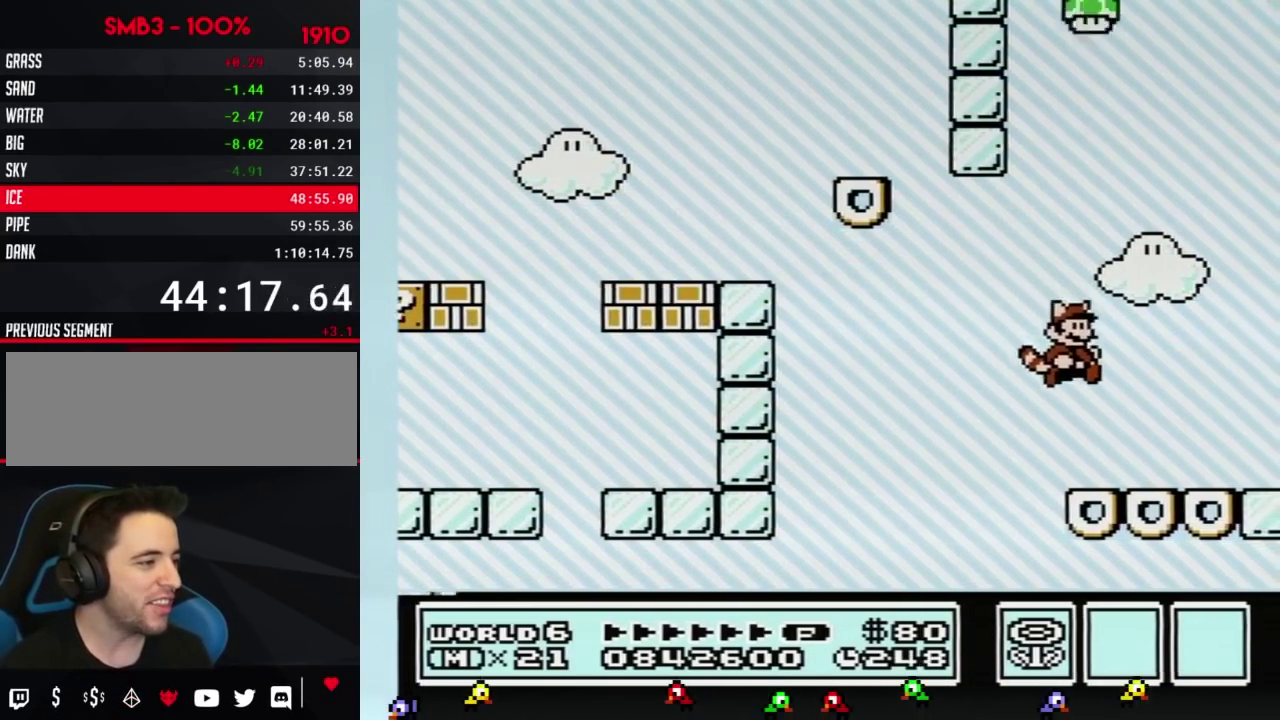
{"buttons": ["DPAD_RIGHT"], "events": [[83, "DPAD_RIGHT", "up"], [167, "DPAD_LEFT", "down"], [300, "A", "down"], [384, "DPAD_LEFT", "up"], [417, "A", "up"], [450, "DPAD_RIGHT", "down"]]}
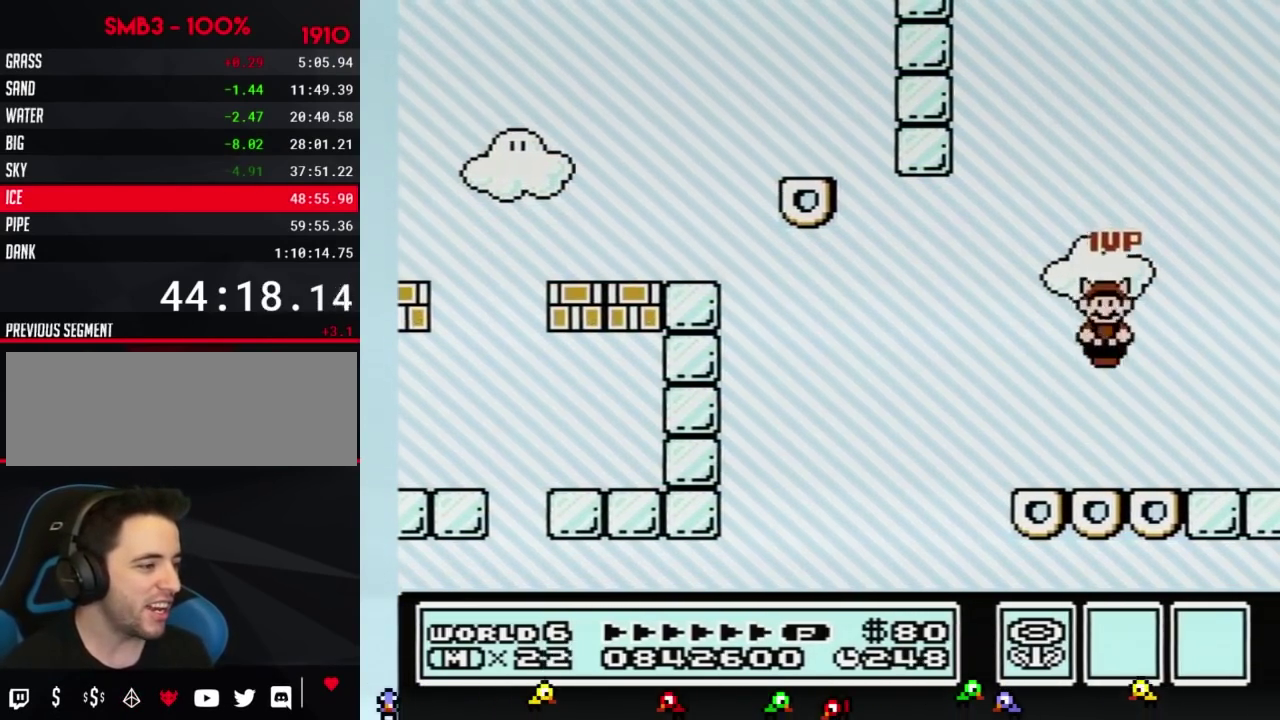
{"buttons": ["A", "B"], "events": [[16, "B", "down"], [16, "DPAD_RIGHT", "up"], [133, "DPAD_LEFT", "down"], [450, "A", "down"], [483, "DPAD_LEFT", "up"]]}
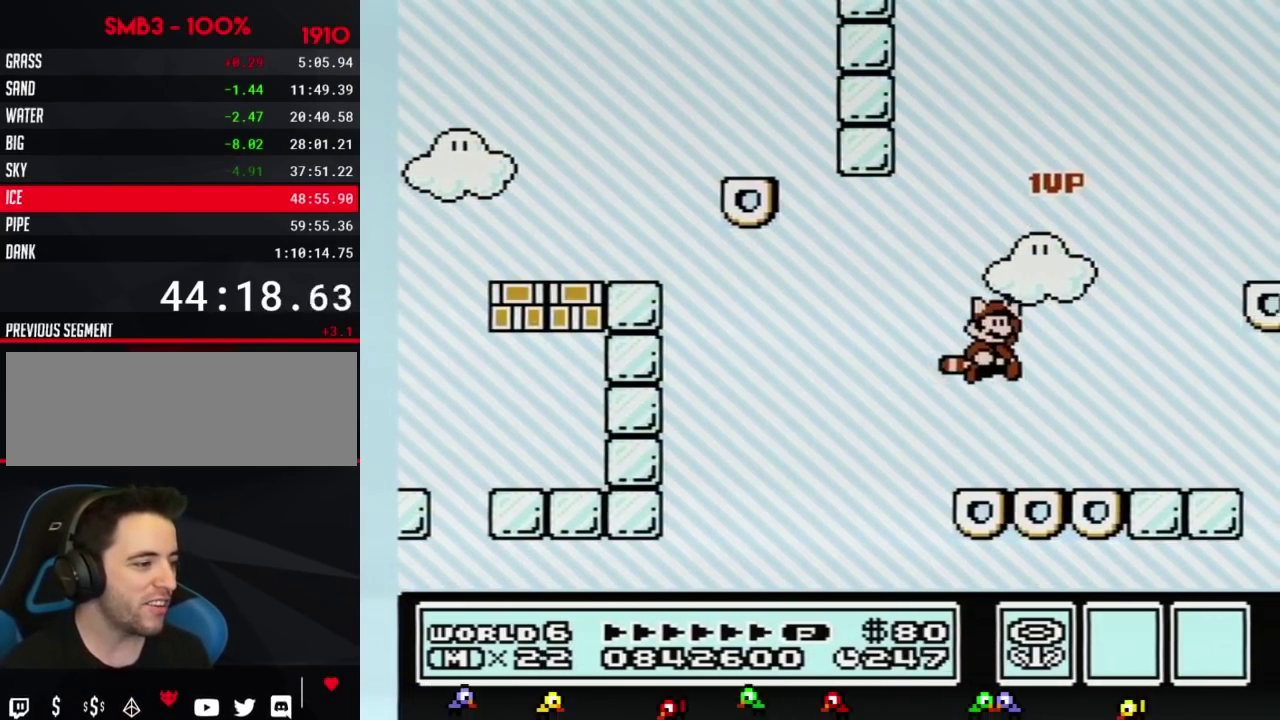
{"buttons": ["B"], "events": [[50, "DPAD_RIGHT", "down"], [133, "A", "up"], [133, "B", "up"], [234, "B", "down"], [267, "DPAD_RIGHT", "up"]]}
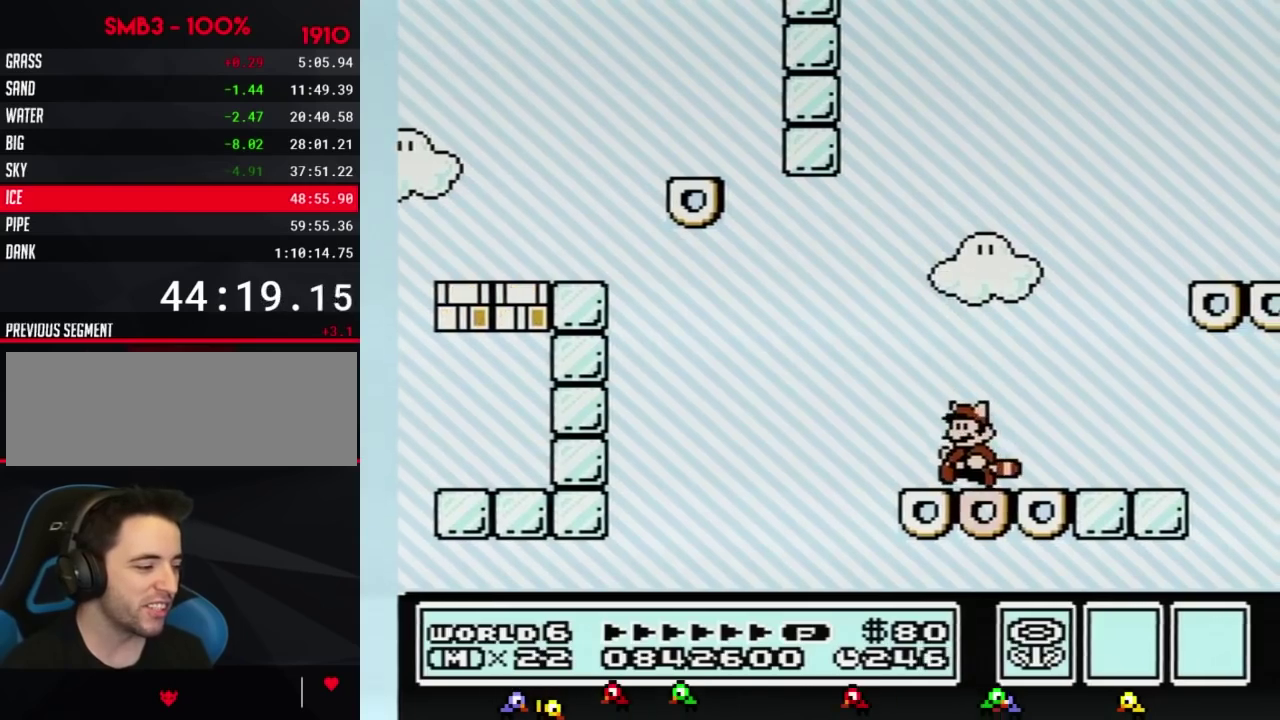
{"buttons": ["DPAD_RIGHT"], "events": [[16, "DPAD_LEFT", "down"], [166, "A", "down"], [317, "DPAD_LEFT", "up"], [417, "A", "up"], [417, "DPAD_RIGHT", "down"], [450, "B", "up"]]}
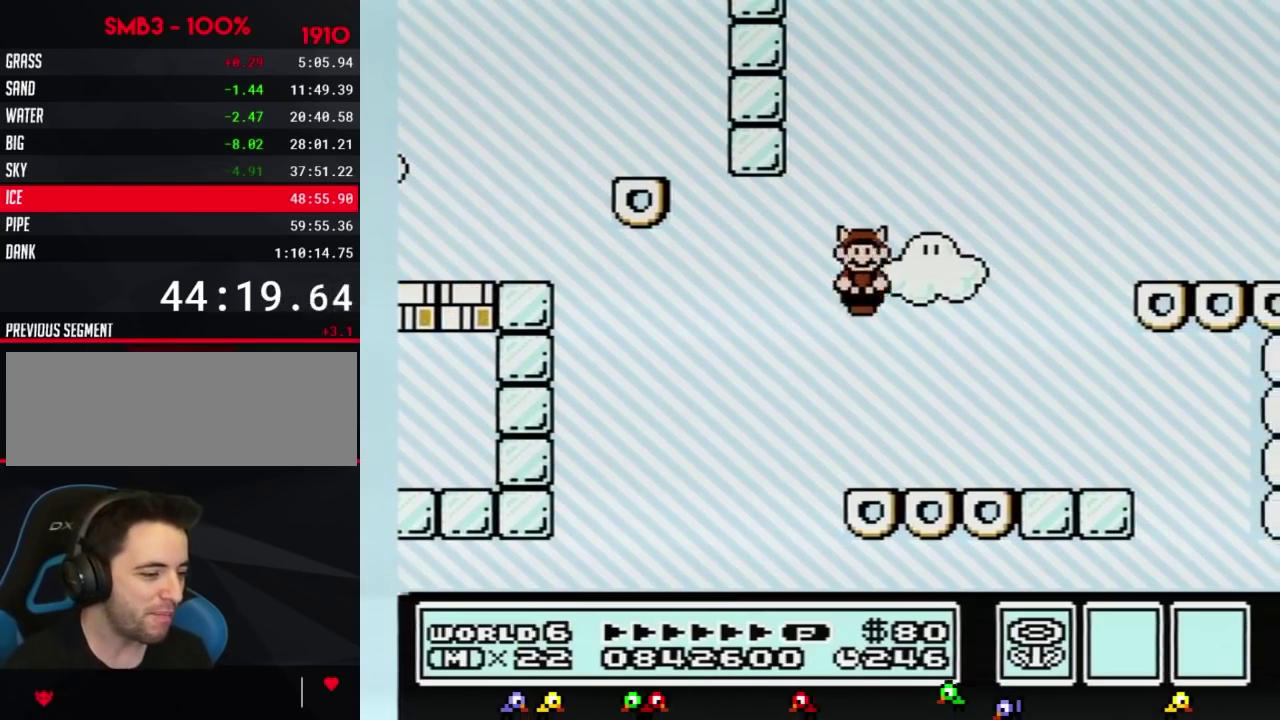
{"buttons": ["B", "DPAD_RIGHT"], "events": [[50, "B", "down"], [83, "DPAD_RIGHT", "up"], [250, "DPAD_RIGHT", "down"], [334, "DPAD_RIGHT", "up"], [400, "DPAD_RIGHT", "down"]]}
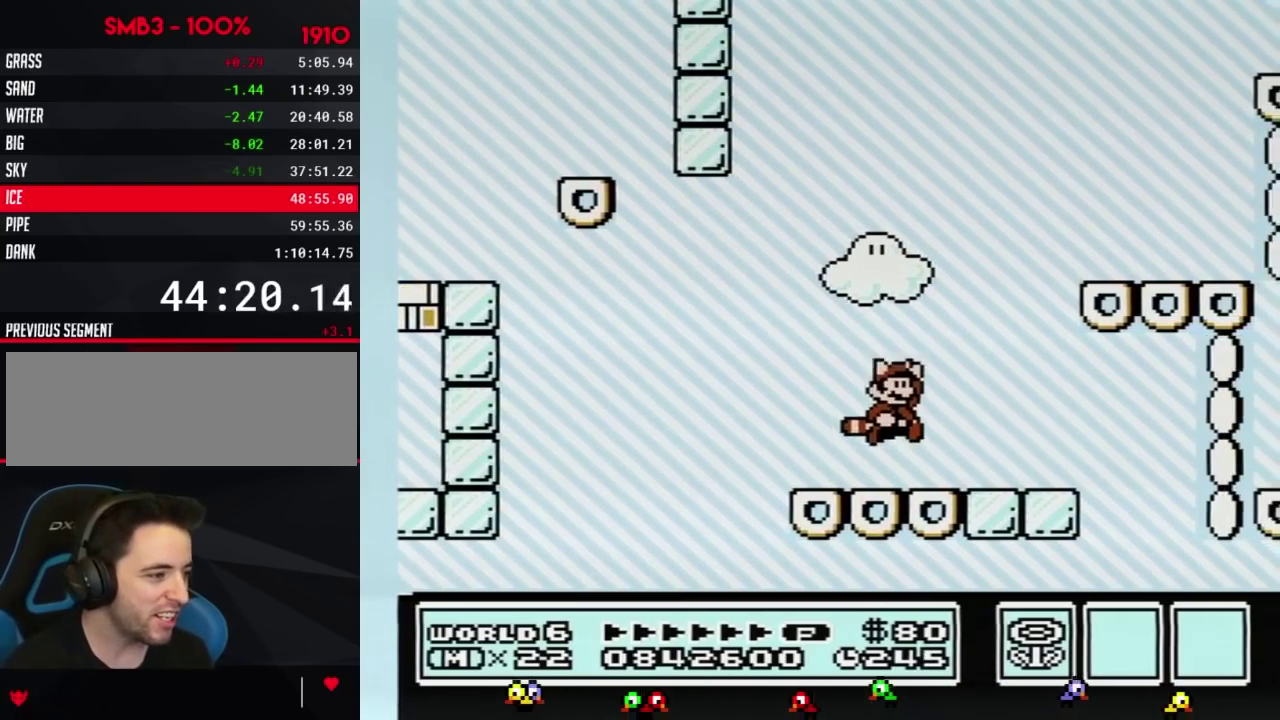
{"buttons": ["DPAD_RIGHT"], "events": [[33, "A", "down"], [433, "A", "up"], [467, "B", "up"]]}
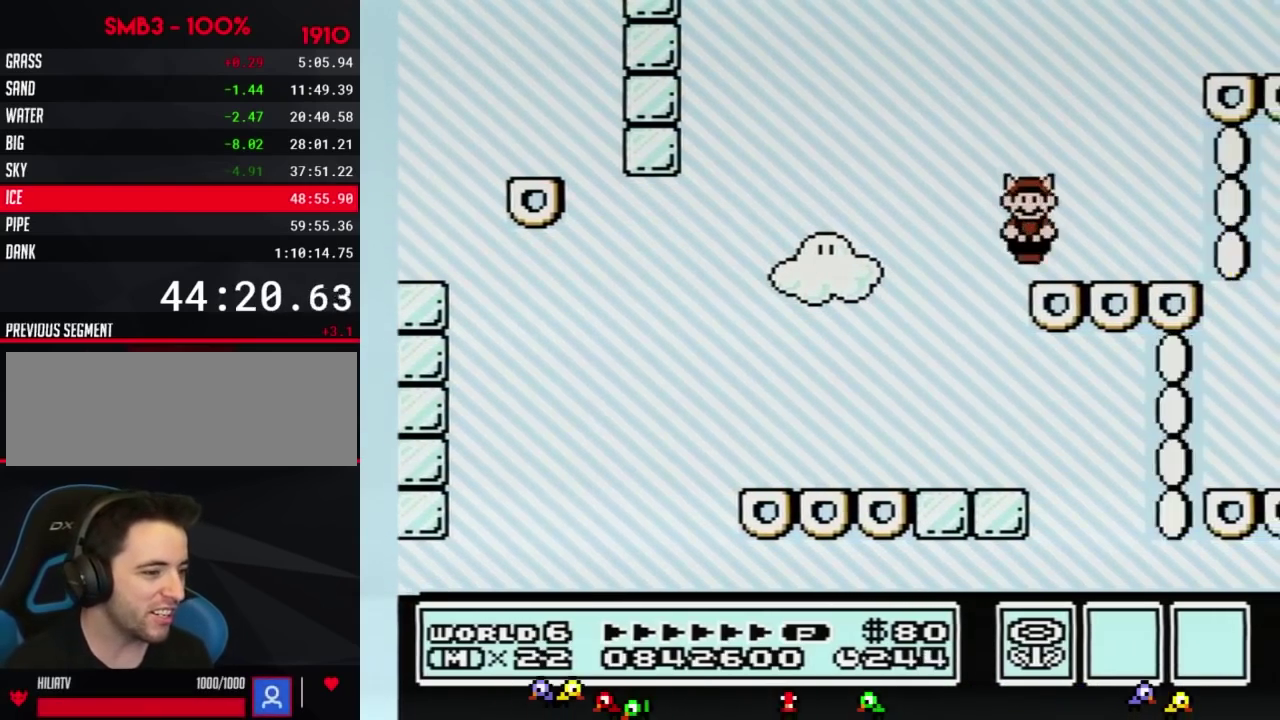
{"buttons": ["A", "B", "DPAD_LEFT"], "events": [[34, "B", "down"], [34, "DPAD_RIGHT", "up"], [167, "DPAD_LEFT", "down"], [234, "A", "down"], [351, "DPAD_UP", "down"], [417, "DPAD_UP", "up"]]}
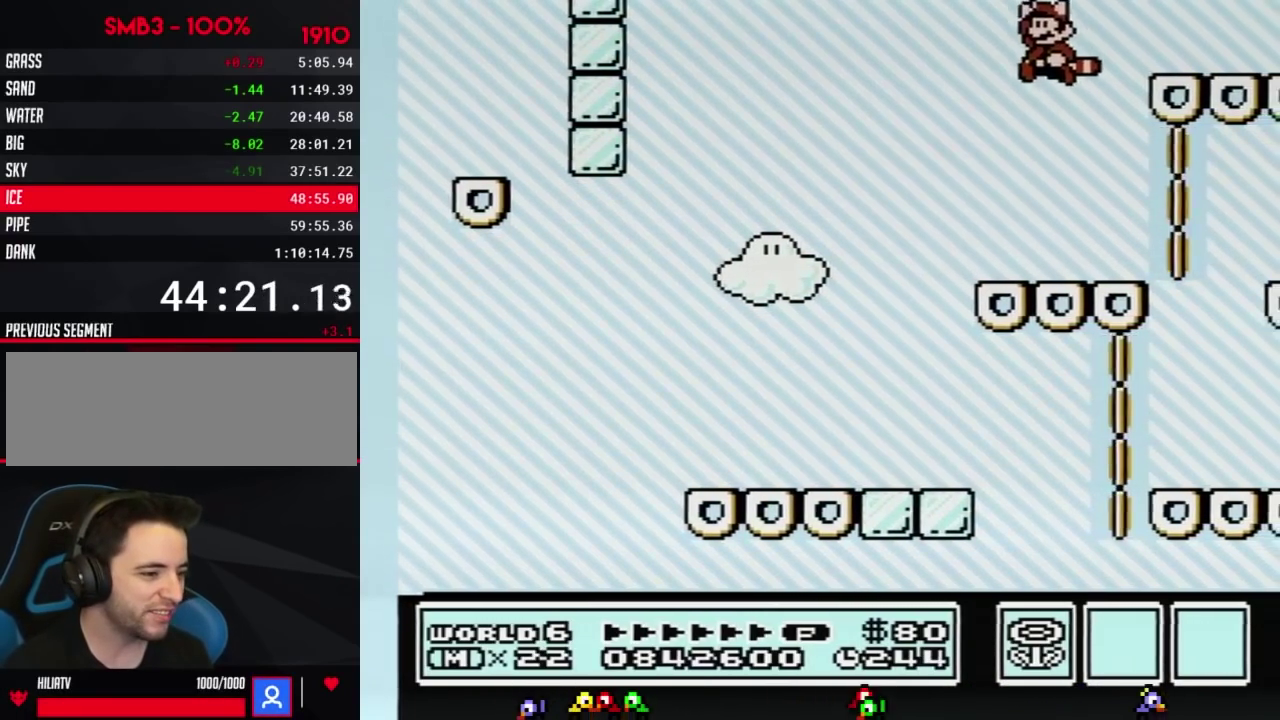
{"buttons": ["B", "DPAD_LEFT"], "events": [[17, "A", "up"], [33, "B", "up"], [33, "DPAD_LEFT", "up"], [133, "B", "down"], [133, "DPAD_RIGHT", "down"], [283, "DPAD_RIGHT", "up"], [384, "DPAD_LEFT", "down"]]}
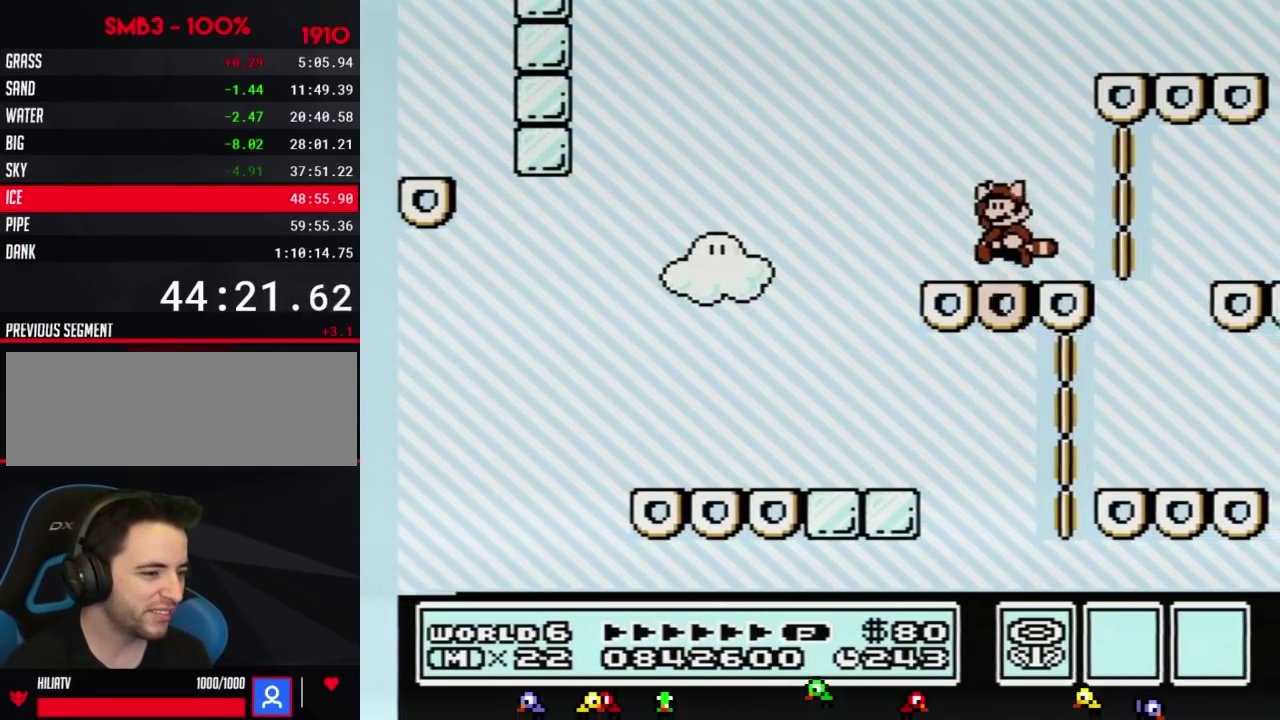
{"buttons": ["B"], "events": [[67, "A", "down"], [67, "DPAD_LEFT", "up"], [351, "DPAD_RIGHT", "down"], [384, "A", "up"], [417, "B", "up"], [451, "DPAD_RIGHT", "up"], [484, "B", "down"]]}
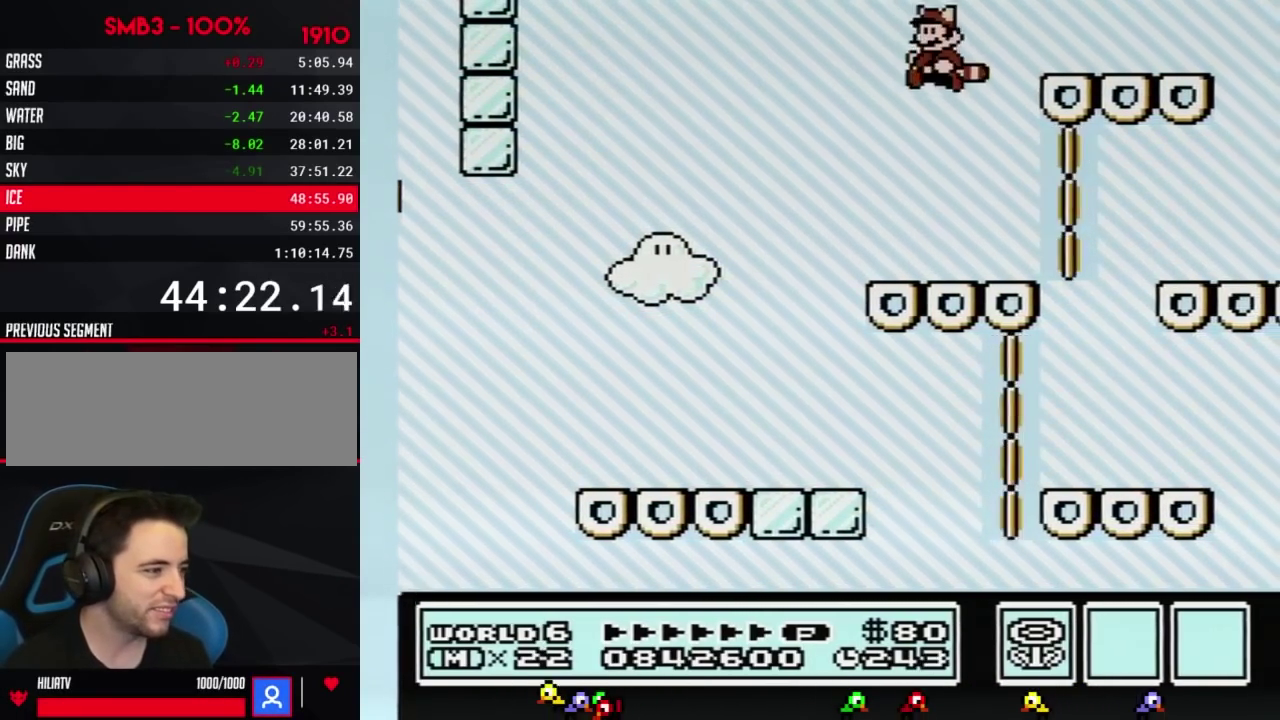
{"buttons": ["A", "B", "DPAD_DOWN"], "events": [[200, "B", "up"], [417, "B", "down"], [417, "DPAD_DOWN", "down"], [484, "A", "down"]]}
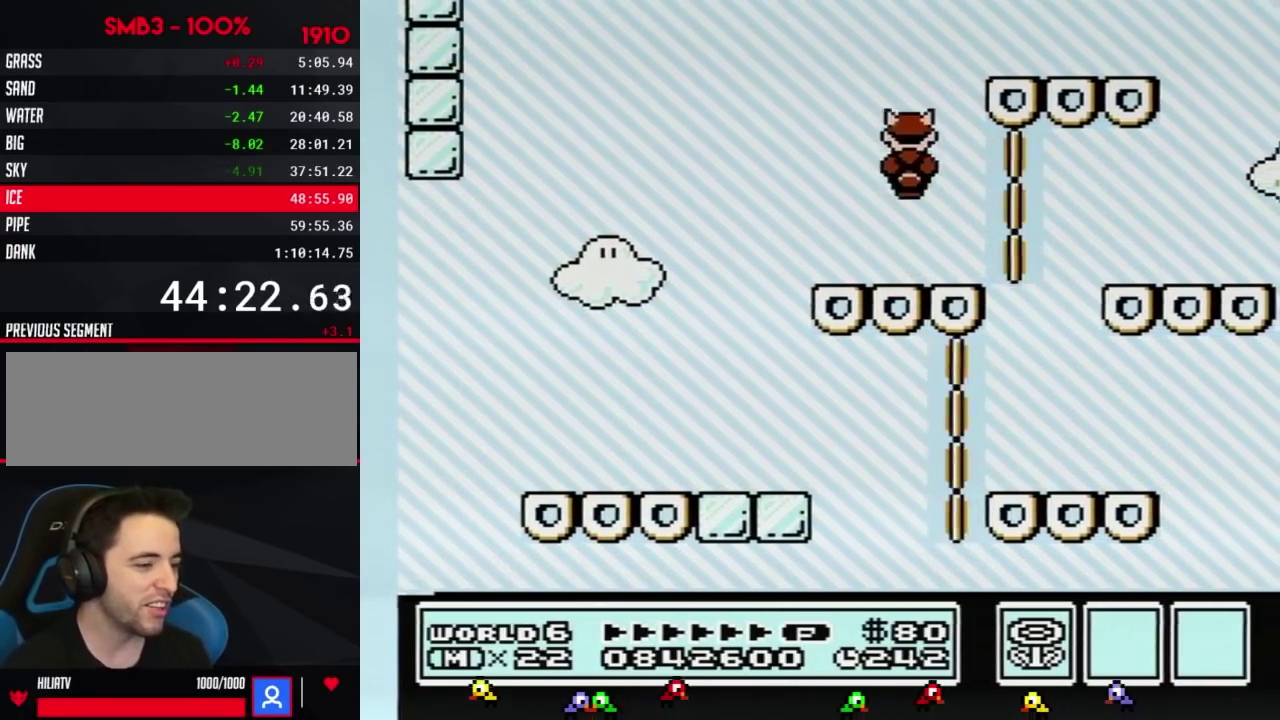
{"buttons": ["B"], "events": [[17, "DPAD_DOWN", "up"], [17, "DPAD_LEFT", "down"], [134, "A", "up"], [201, "B", "up"], [234, "DPAD_LEFT", "up"], [284, "B", "down"], [317, "DPAD_RIGHT", "down"], [417, "DPAD_RIGHT", "up"]]}
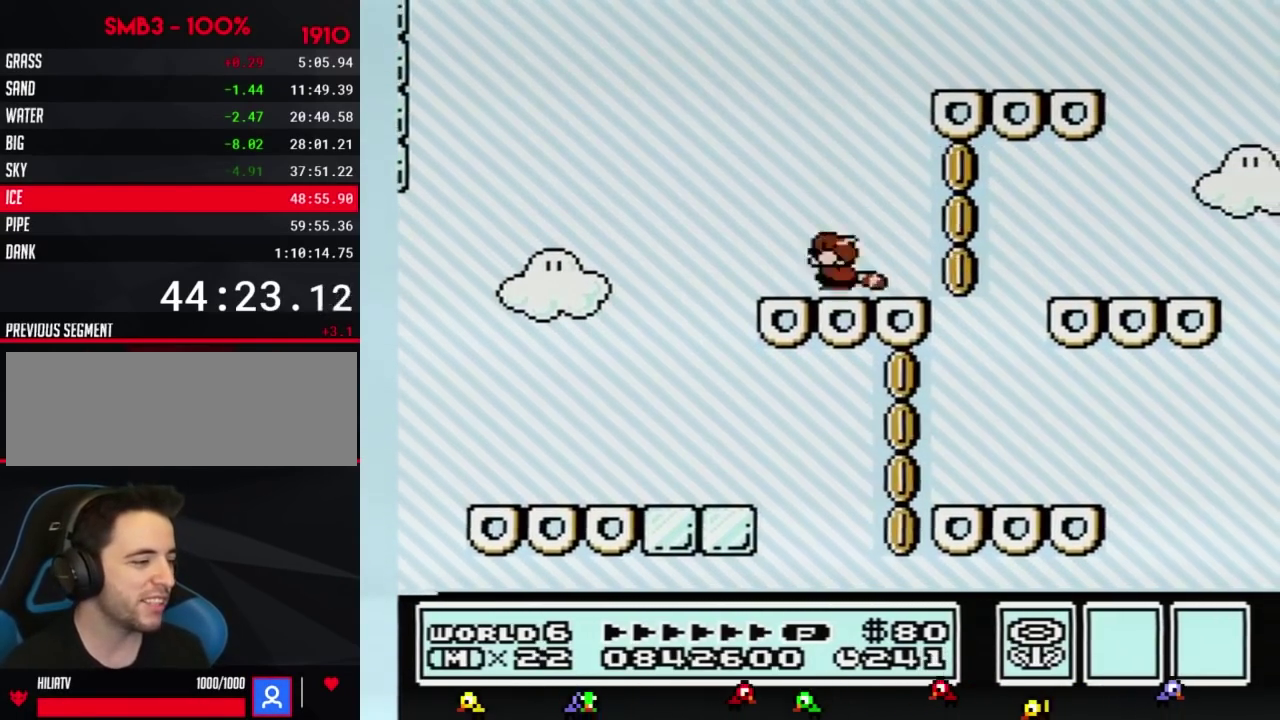
{"buttons": ["A", "B", "DPAD_RIGHT"], "events": [[167, "DPAD_DOWN", "down"], [233, "A", "down"], [250, "DPAD_DOWN", "up"], [350, "DPAD_RIGHT", "down"]]}
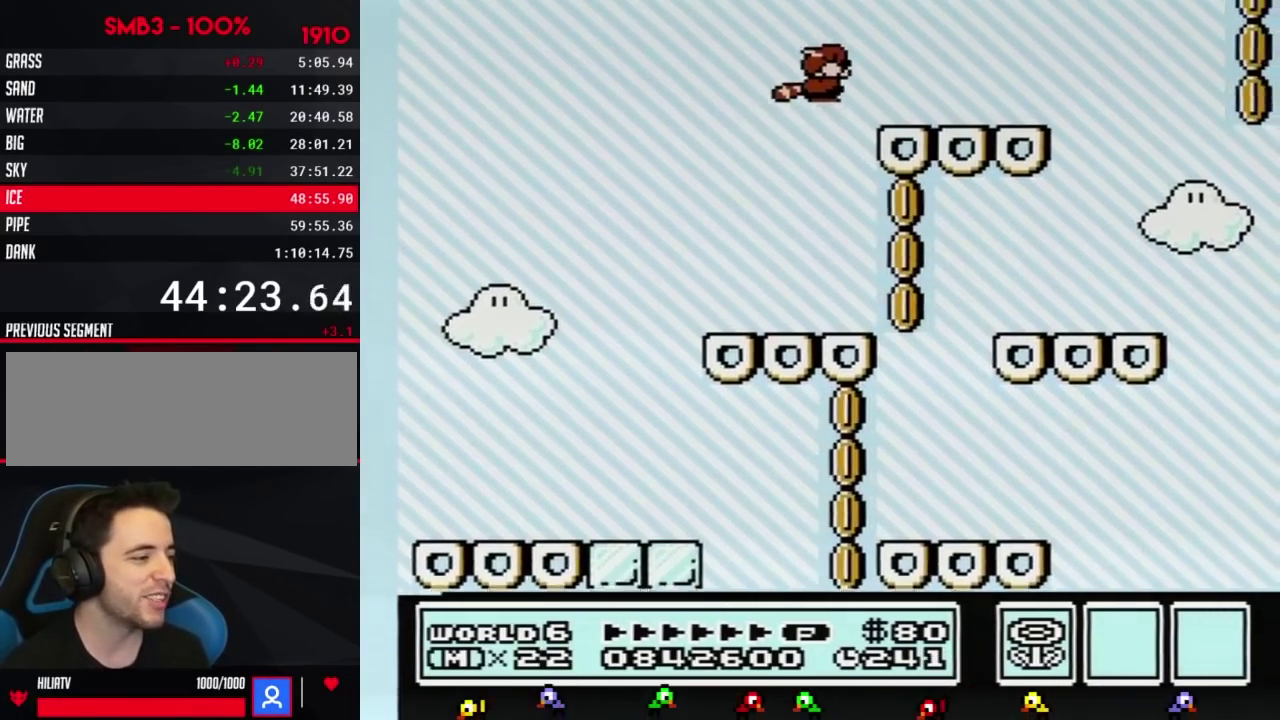
{"buttons": ["A", "B"], "events": [[67, "A", "up"], [100, "B", "up"], [167, "B", "down"], [167, "DPAD_RIGHT", "up"], [417, "DPAD_DOWN", "down"], [451, "A", "down"], [484, "DPAD_DOWN", "up"]]}